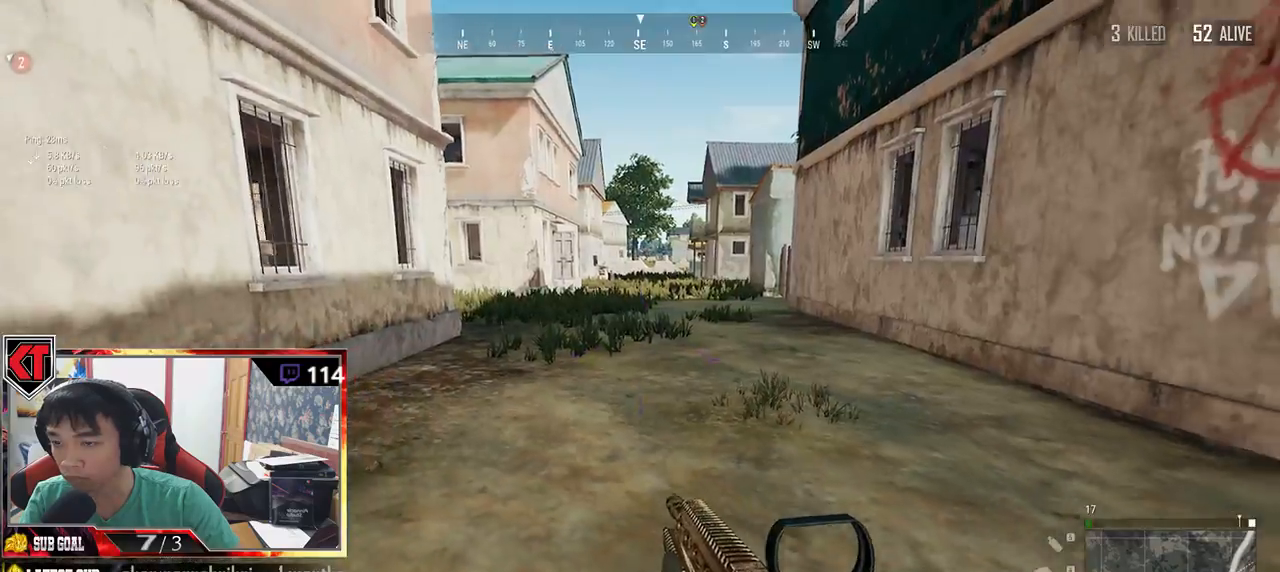
Gameplay with keyboard and mouse; each line is a JSON object with the keys and mouse buttons held at the frame after it. "events" lists presses ("down") and releases ("up") of "a", "c", "ctrl", "d", "e", "f", "q", "r", "s", "shift", "space", "tab", "v", "w", "x", "z", "mouse_left", "mouse_wheel", "mouse_right" and "mouse_mb5" between this image and that frame as [ms after this image, input, new state], when the widget could be followed in between. "mouse_left", "mouse_wheel", "mouse_right", "mouse_mb5" = the "left", "wheel", "right", "mb5" buttons of the "mouse" list. No other keys are recorded. "wheel" means that the mouse wheel is clicked or scrolled. Mouse movement is not recorded.
{"keys": ["d", "shift", "w"], "mouse": [], "events": [[17, "d", "down"], [100, "s", "up"], [267, "w", "down"], [450, "shift", "down"]]}
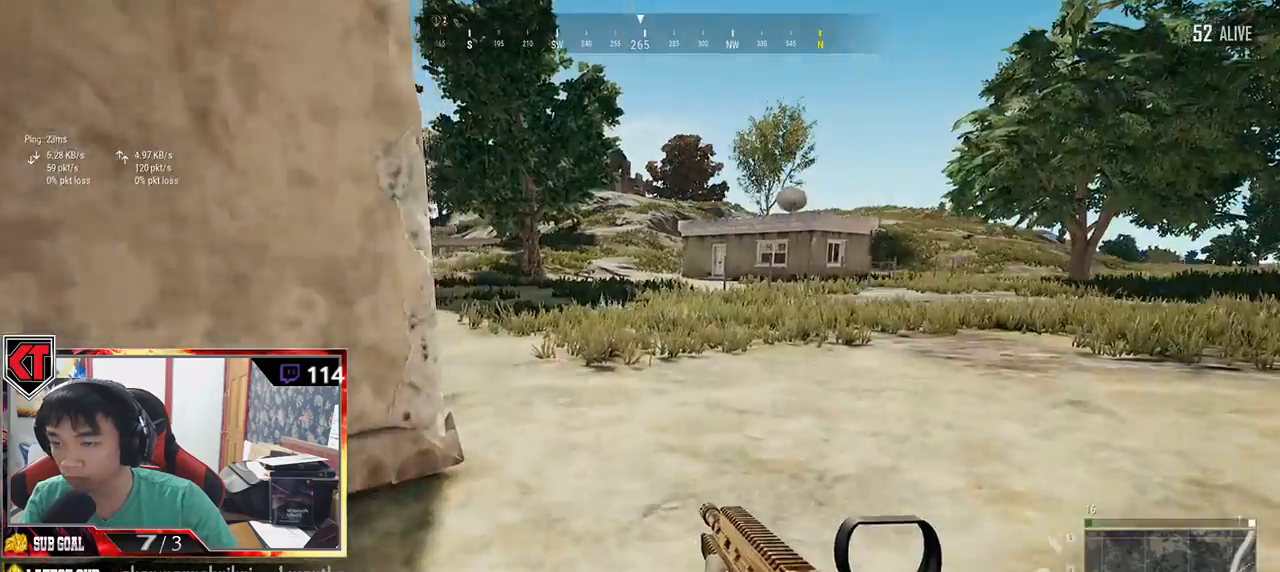
{"keys": ["w"], "mouse": [], "events": [[100, "d", "up"], [350, "shift", "up"], [350, "space", "down"], [450, "space", "up"]]}
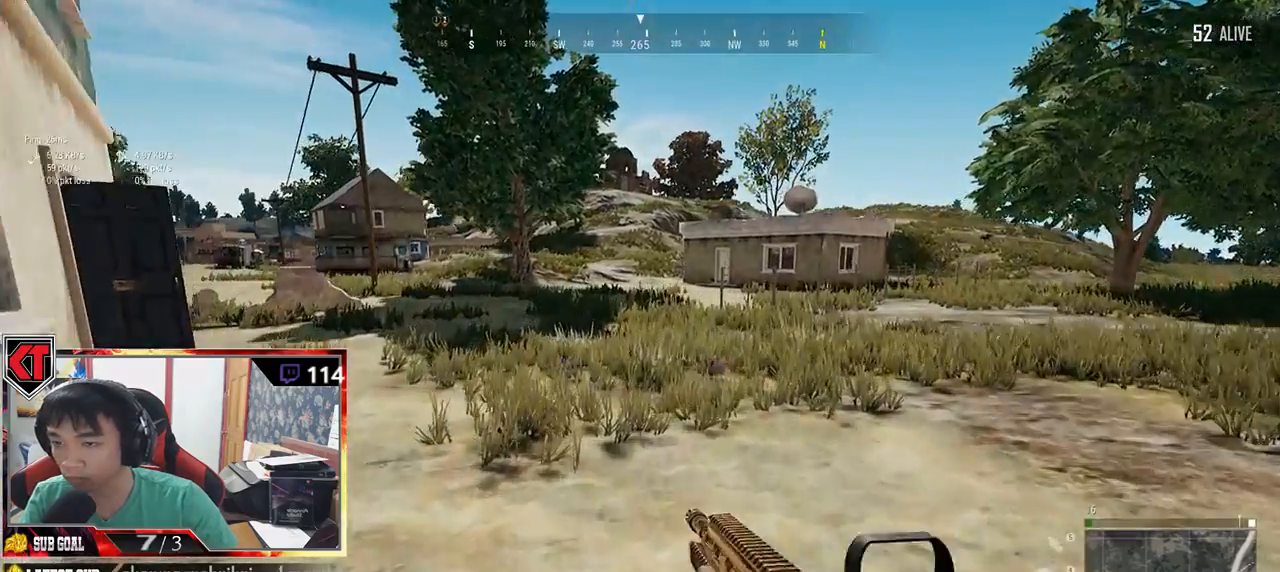
{"keys": ["w"], "mouse": [], "events": []}
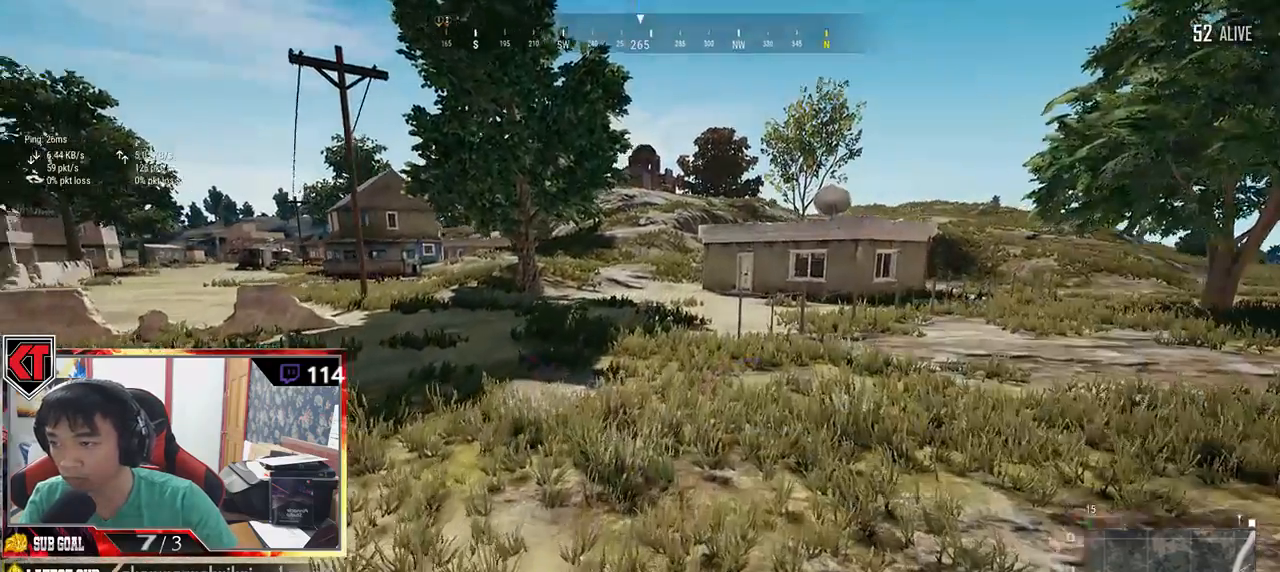
{"keys": ["w"], "mouse": [], "events": [[117, "r", "down"], [217, "r", "up"], [284, "r", "down"], [317, "a", "down"], [350, "r", "up"], [400, "a", "up"], [434, "r", "down"], [500, "r", "up"]]}
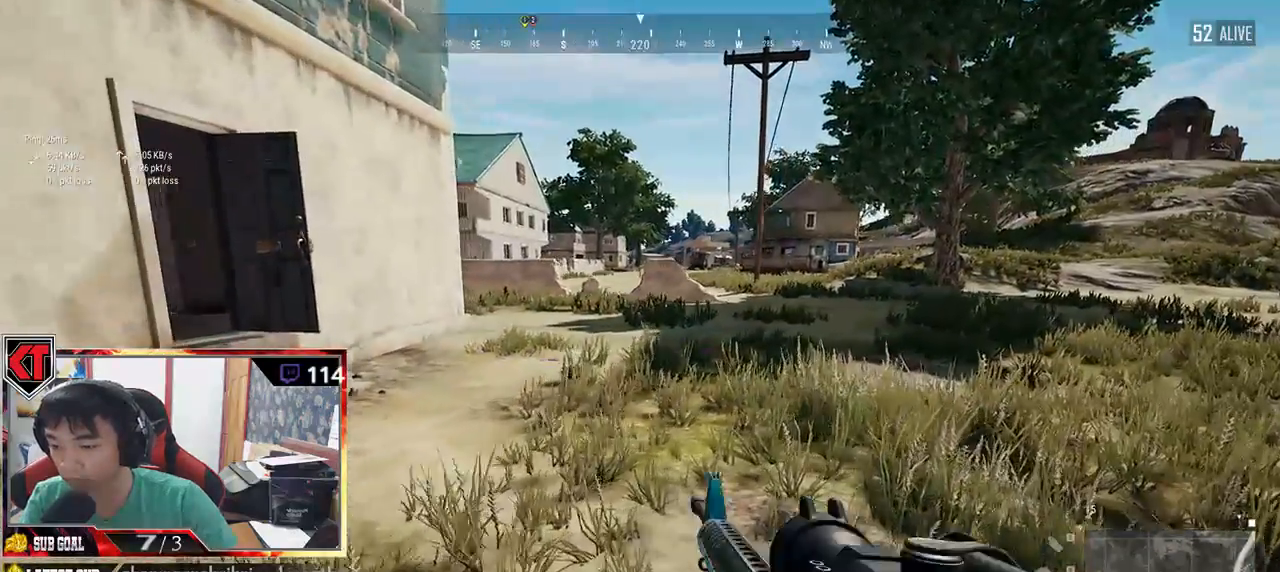
{"keys": ["a", "w"], "mouse": []}
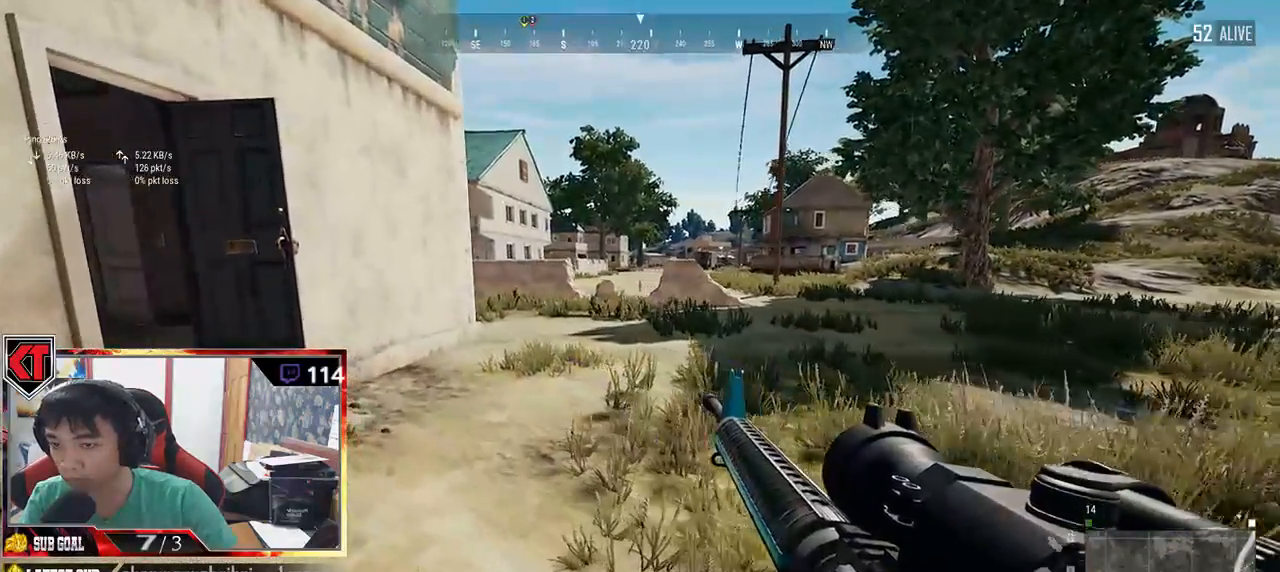
{"keys": ["shift", "w"], "mouse": [], "events": [[17, "a", "up"], [217, "shift", "down"]]}
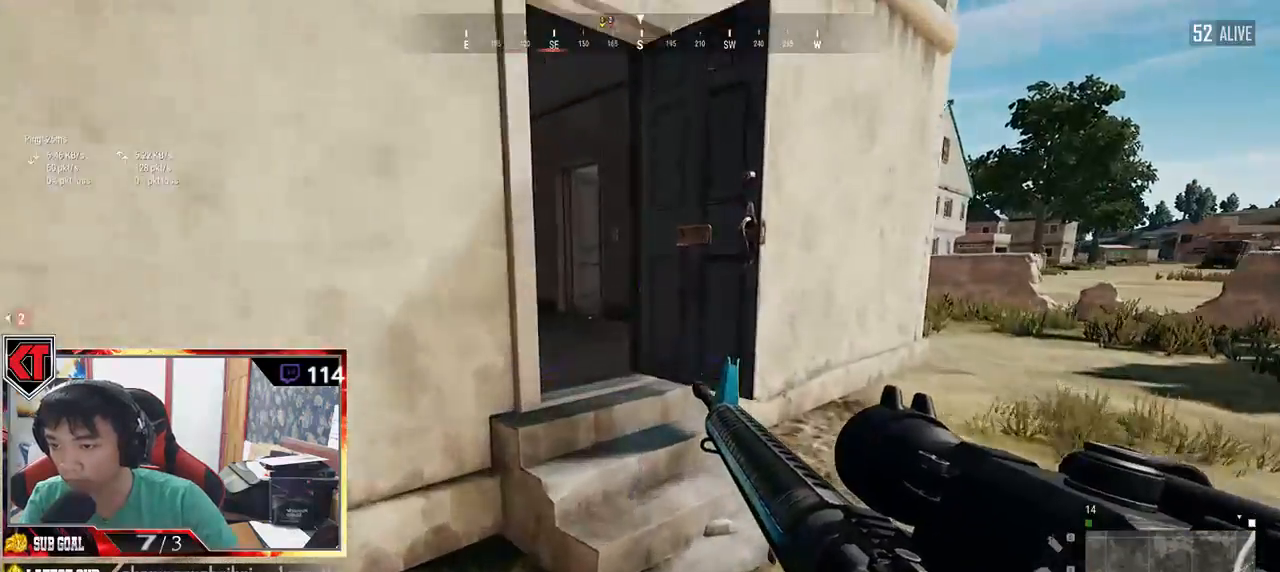
{"keys": ["d", "w"], "mouse": [], "events": [[300, "shift", "up"], [384, "d", "down"]]}
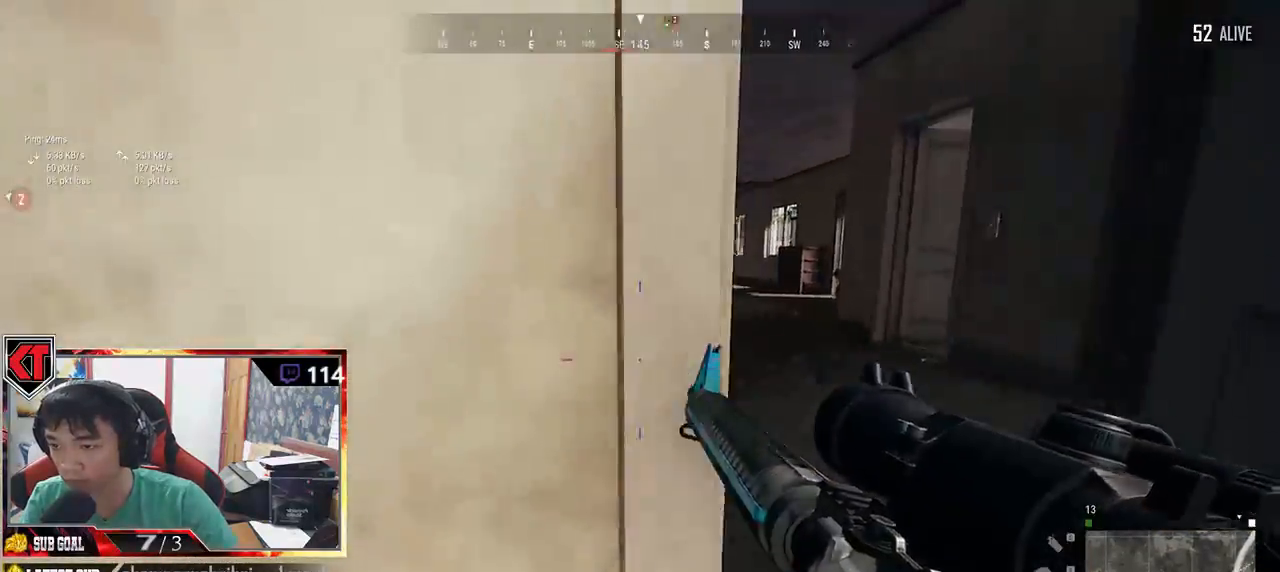
{"keys": ["a"], "mouse": [], "events": [[267, "d", "up"], [317, "a", "down"], [434, "w", "up"]]}
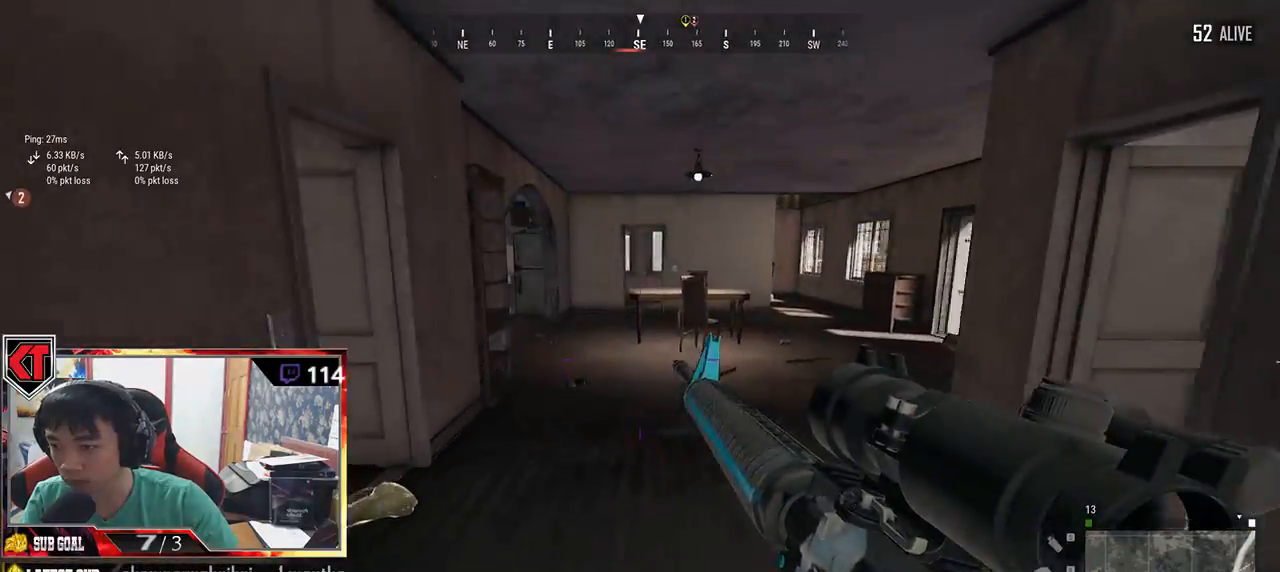
{"keys": ["s", "tab"], "mouse": [], "events": [[234, "a", "up"], [234, "s", "down"], [417, "tab", "down"]]}
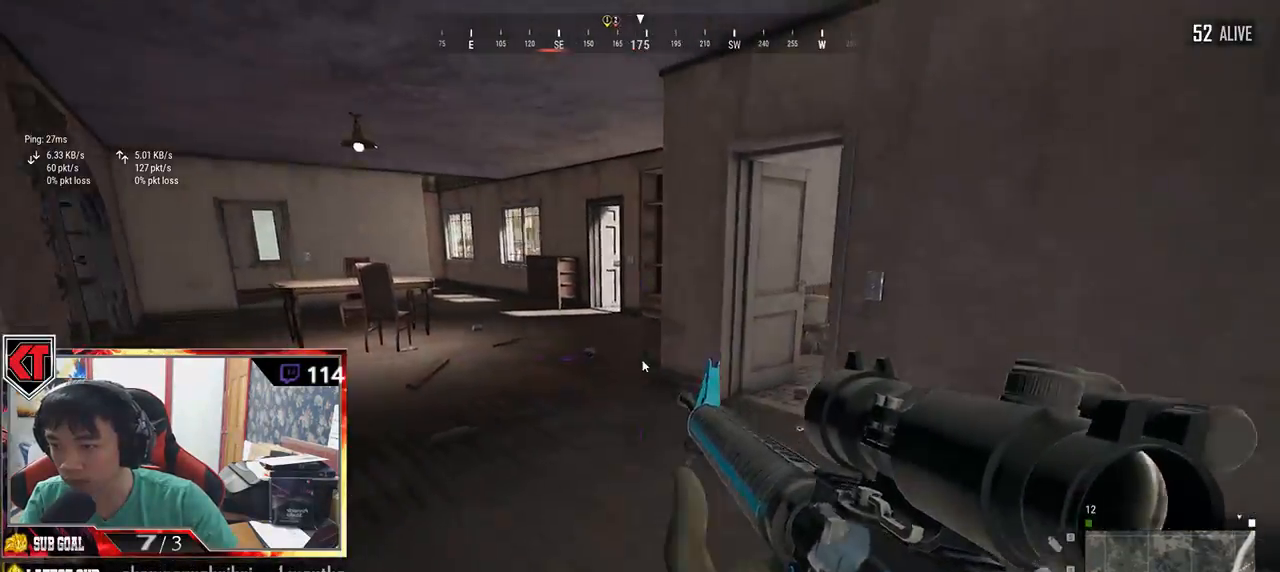
{"keys": [], "mouse": ["right"], "events": [[17, "tab", "up"], [100, "s", "up"], [500, "mouse_right", "down"]]}
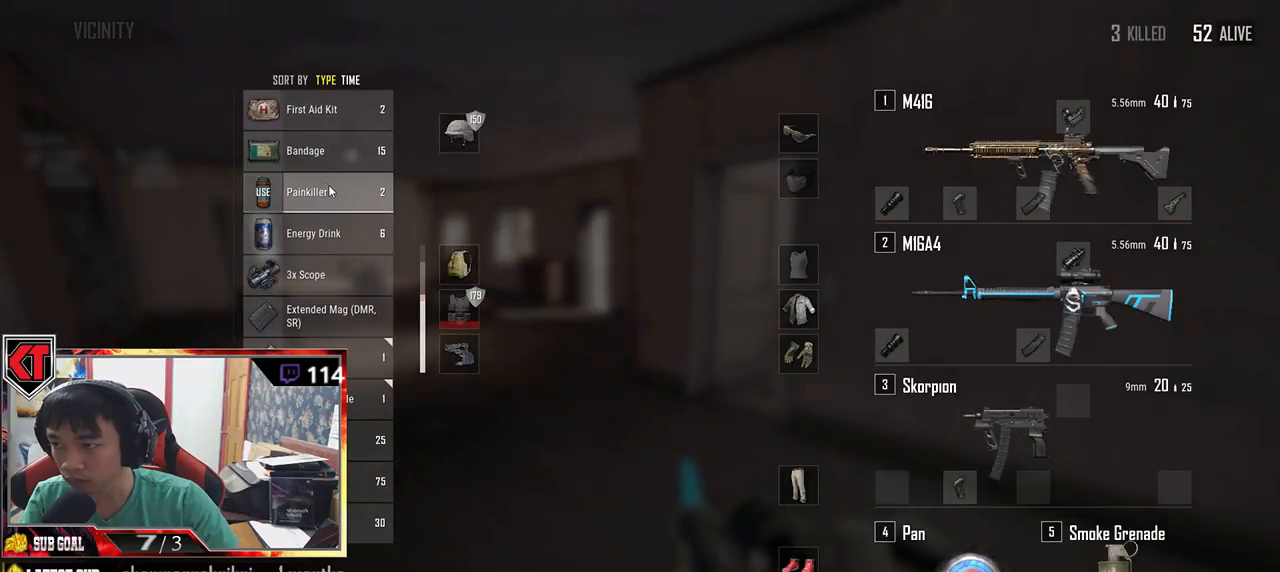
{"keys": [], "mouse": [], "events": [[50, "mouse_right", "up"], [84, "tab", "down"], [200, "tab", "up"]]}
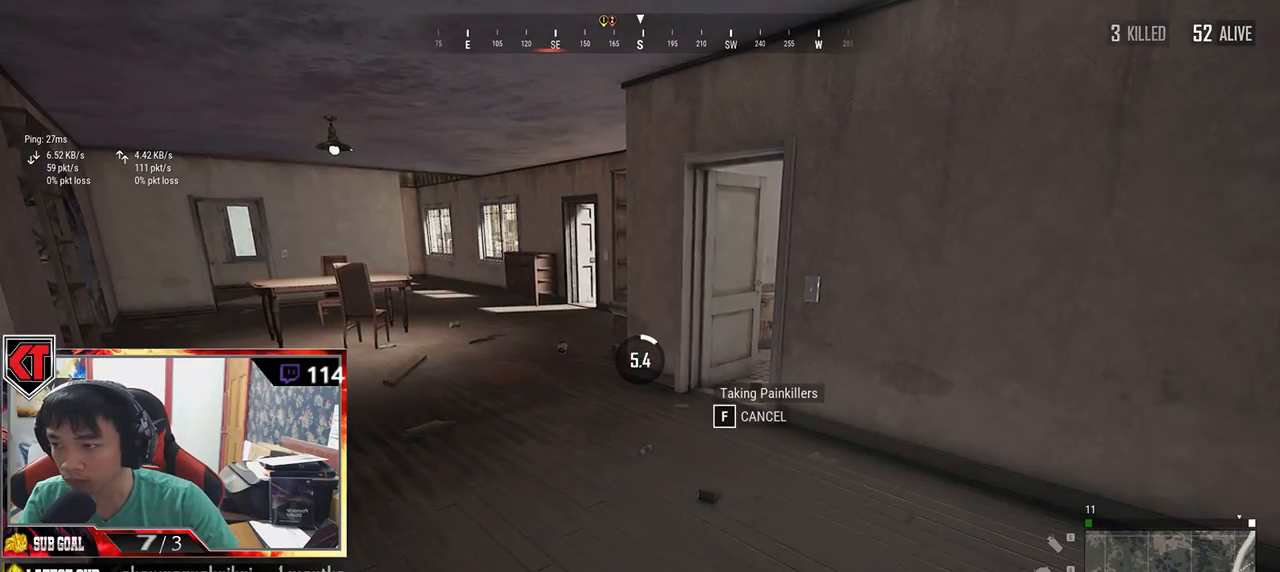
{"keys": [], "mouse": [], "events": []}
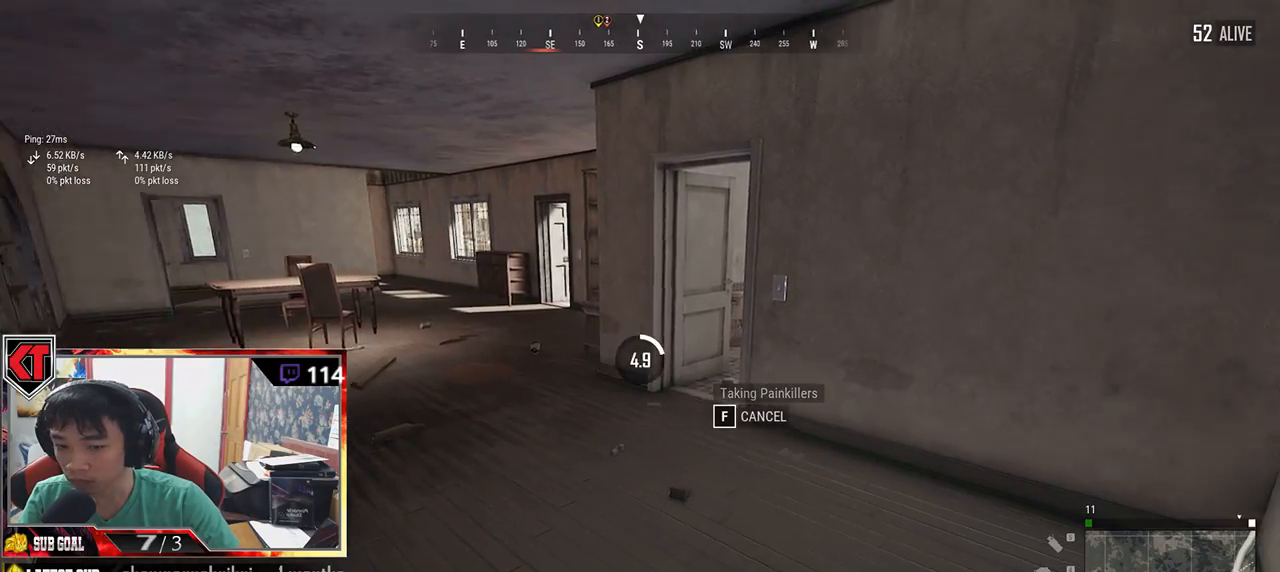
{"keys": [], "mouse": [], "events": []}
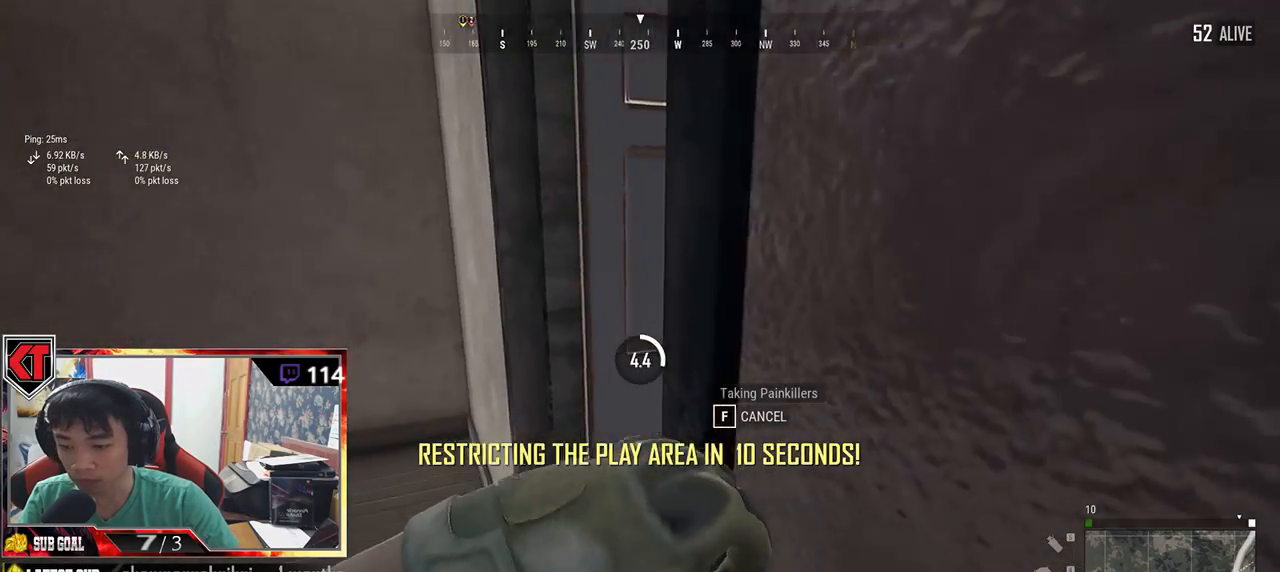
{"keys": [], "mouse": [], "events": []}
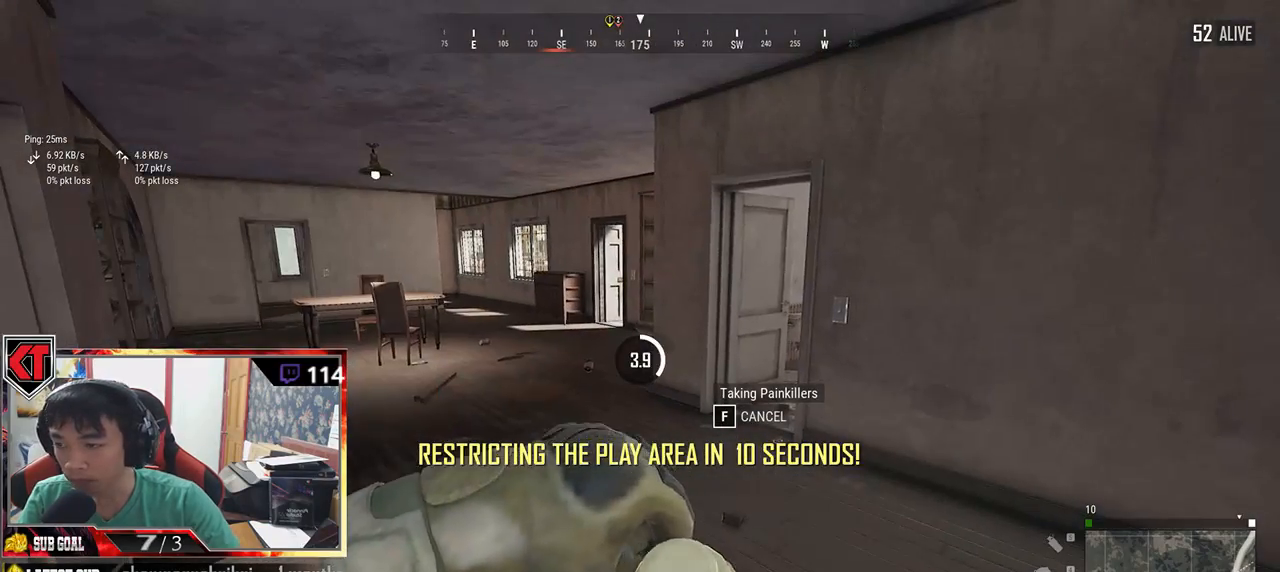
{"keys": [], "mouse": [], "events": []}
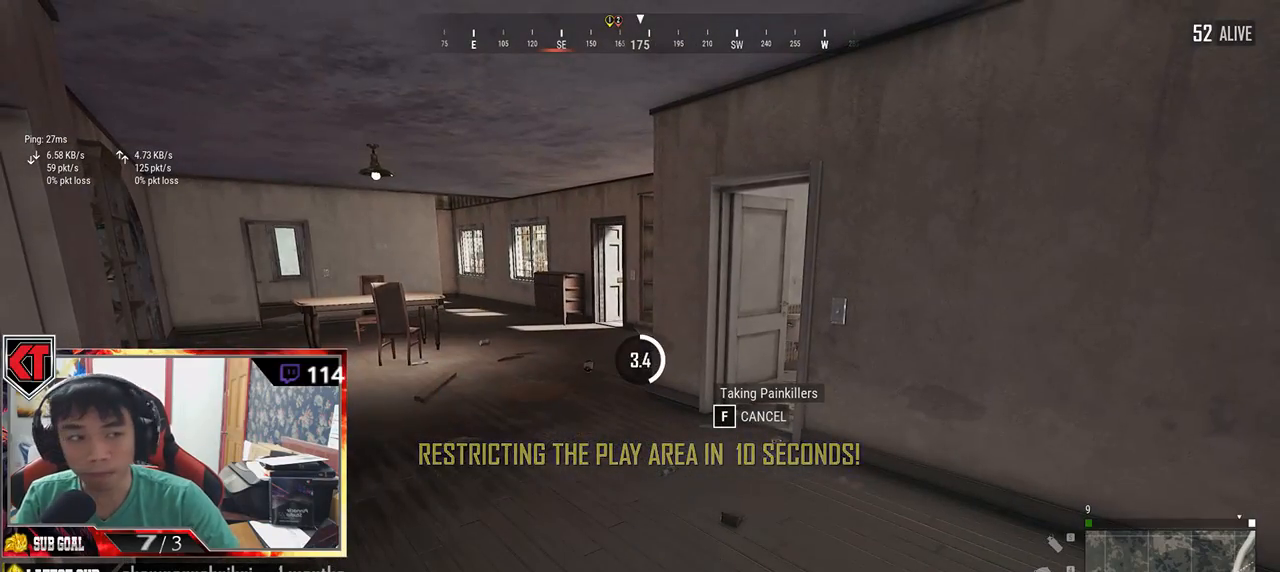
{"keys": [], "mouse": [], "events": []}
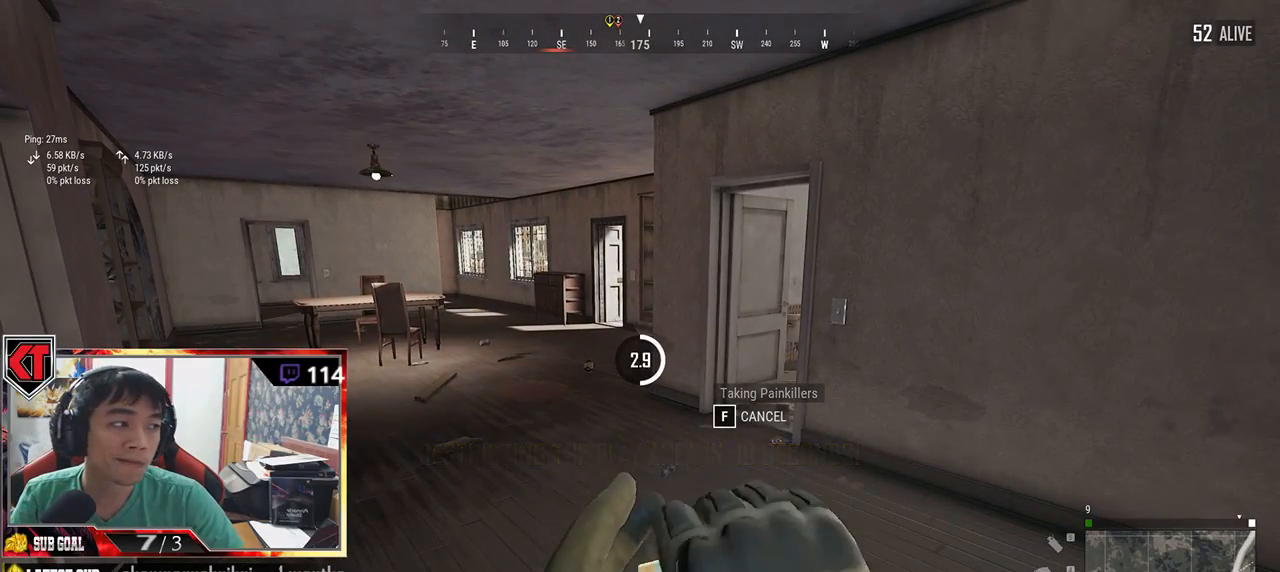
{"keys": [], "mouse": [], "events": []}
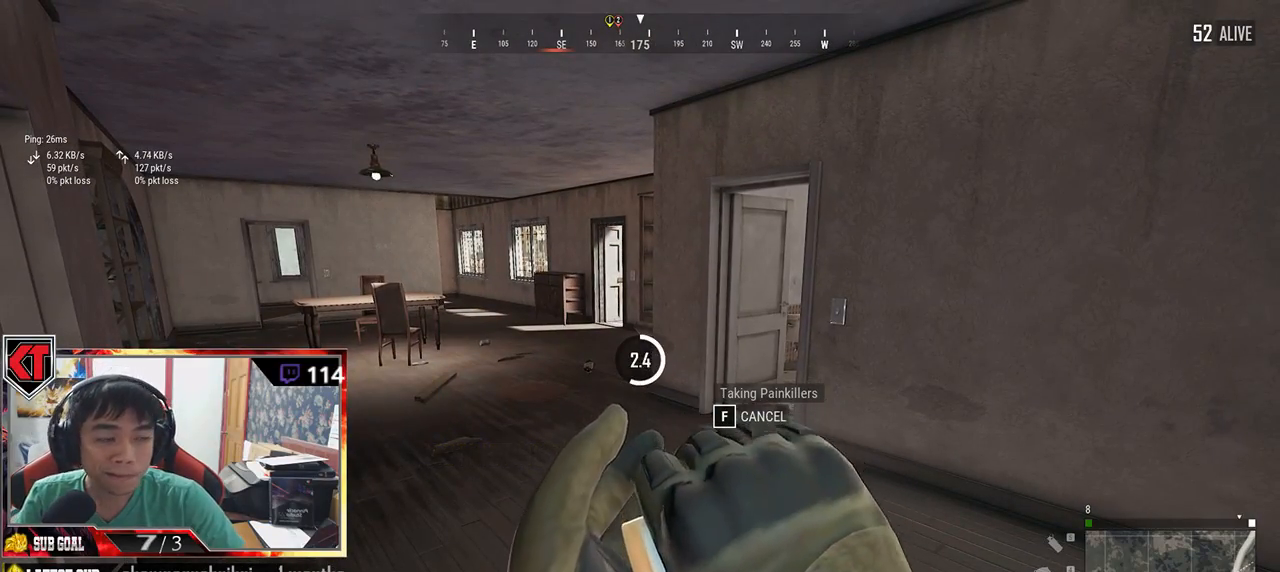
{"keys": [], "mouse": [], "events": []}
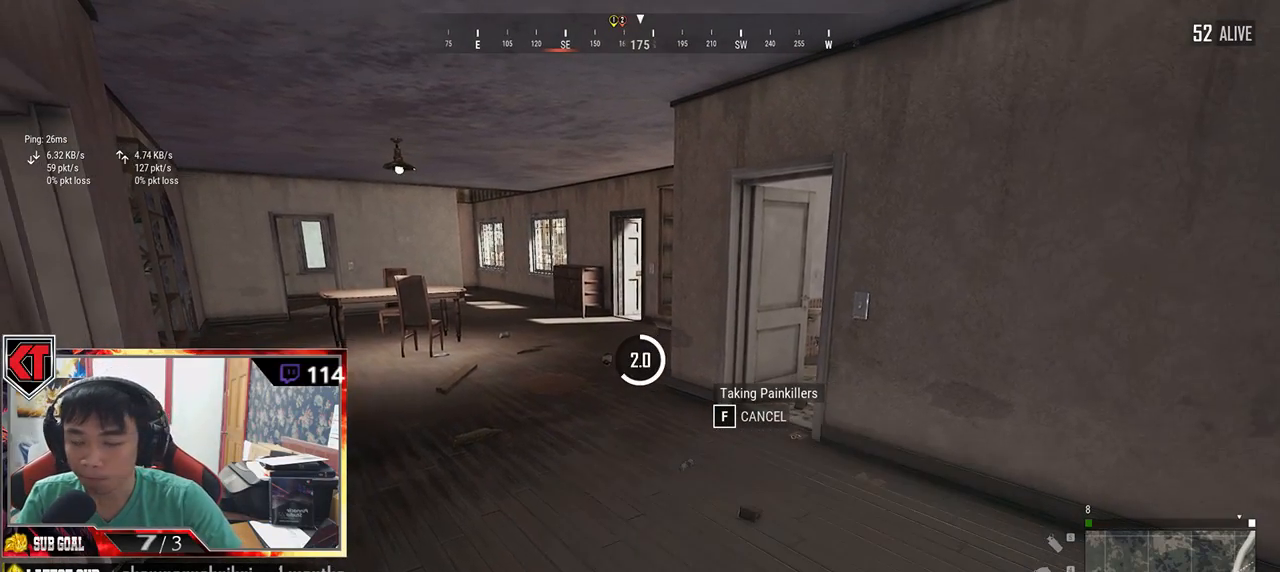
{"keys": [], "mouse": [], "events": []}
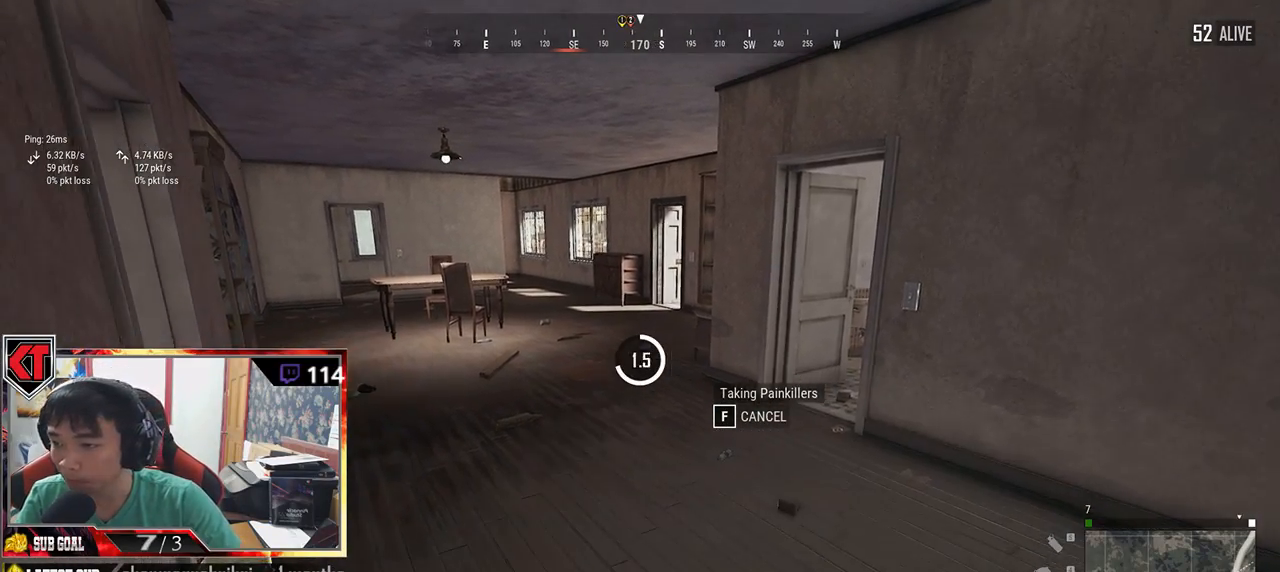
{"keys": [], "mouse": [], "events": [[17, "tab", "down"], [150, "tab", "up"]]}
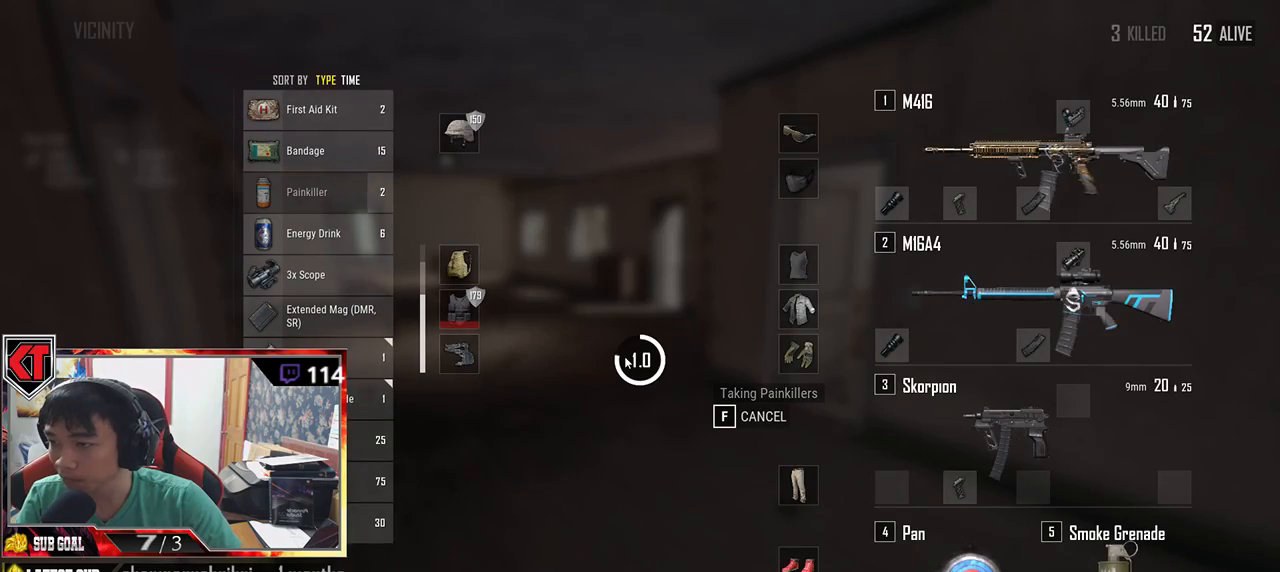
{"keys": [], "mouse": [], "events": []}
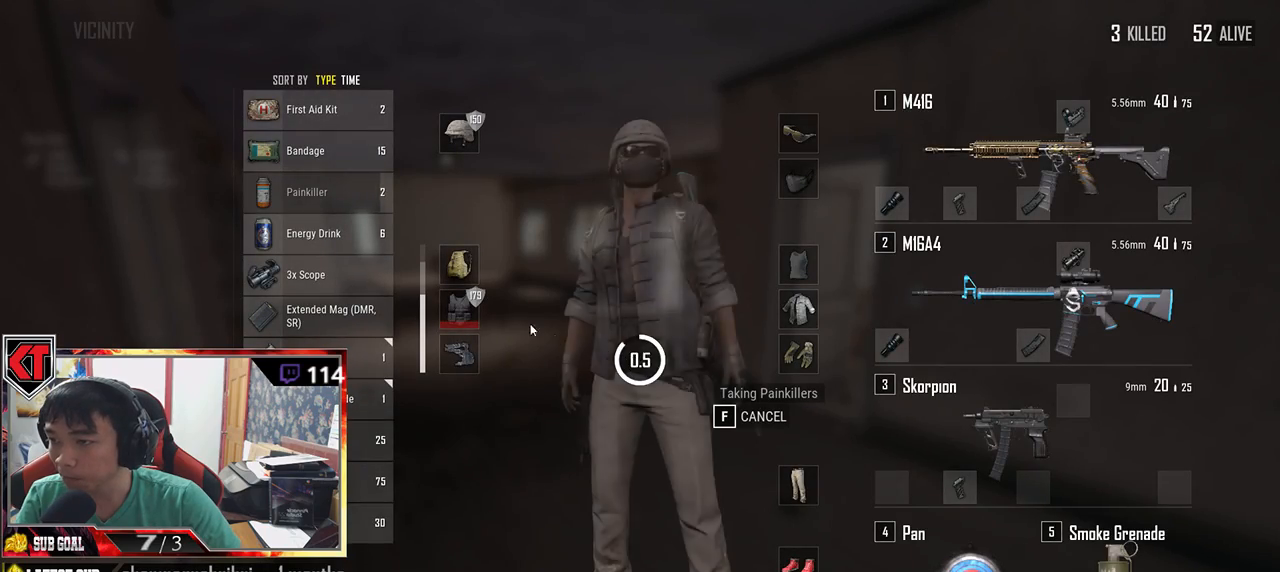
{"keys": [], "mouse": [], "events": []}
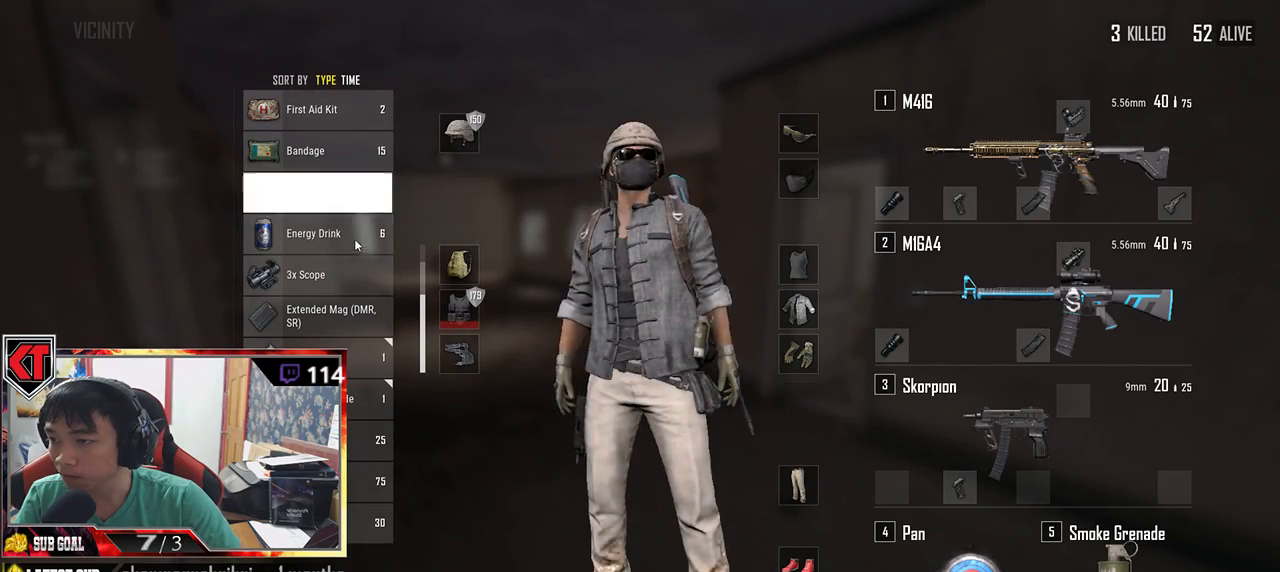
{"keys": [], "mouse": [], "events": [[134, "mouse_right", "down"], [217, "mouse_right", "up"], [367, "tab", "down"], [500, "tab", "up"]]}
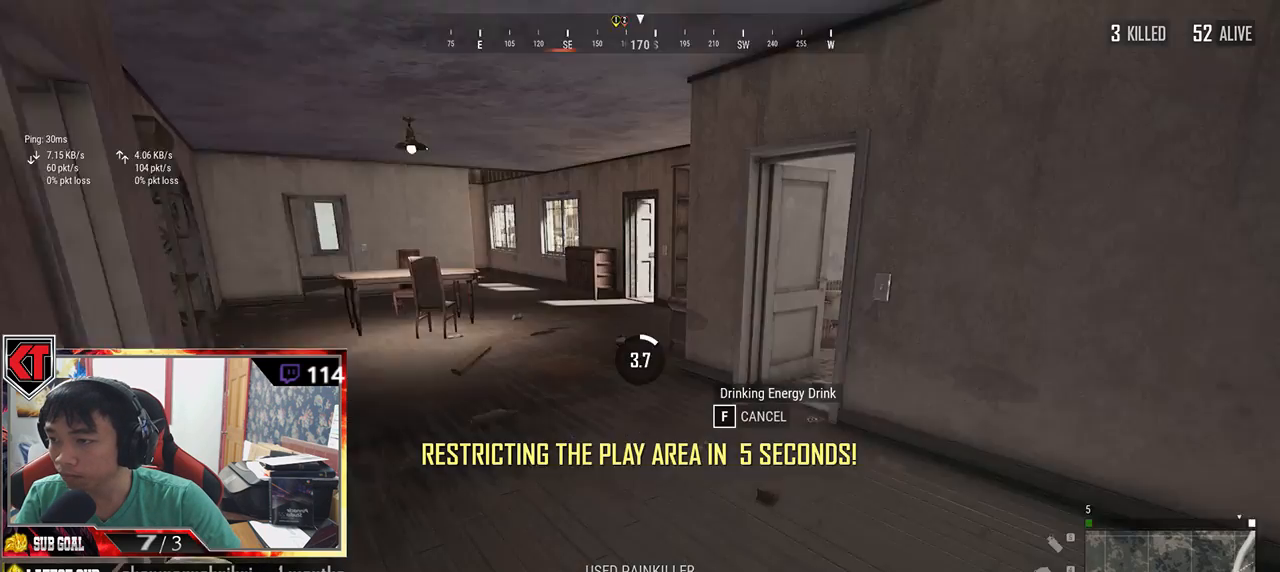
{"keys": [], "mouse": [], "events": []}
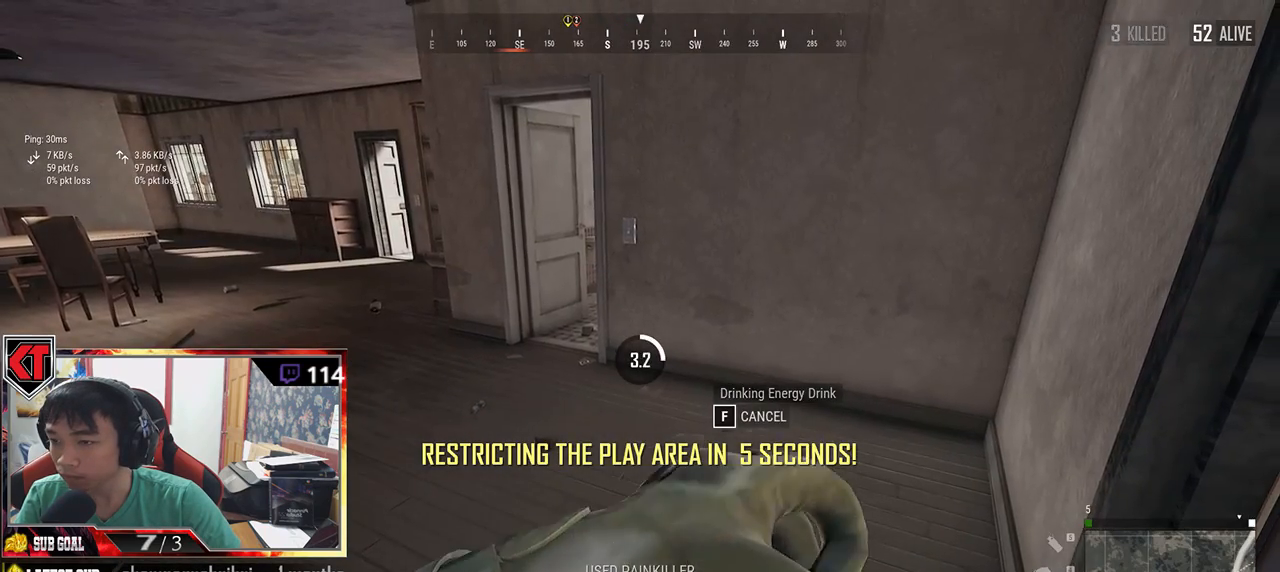
{"keys": [], "mouse": [], "events": []}
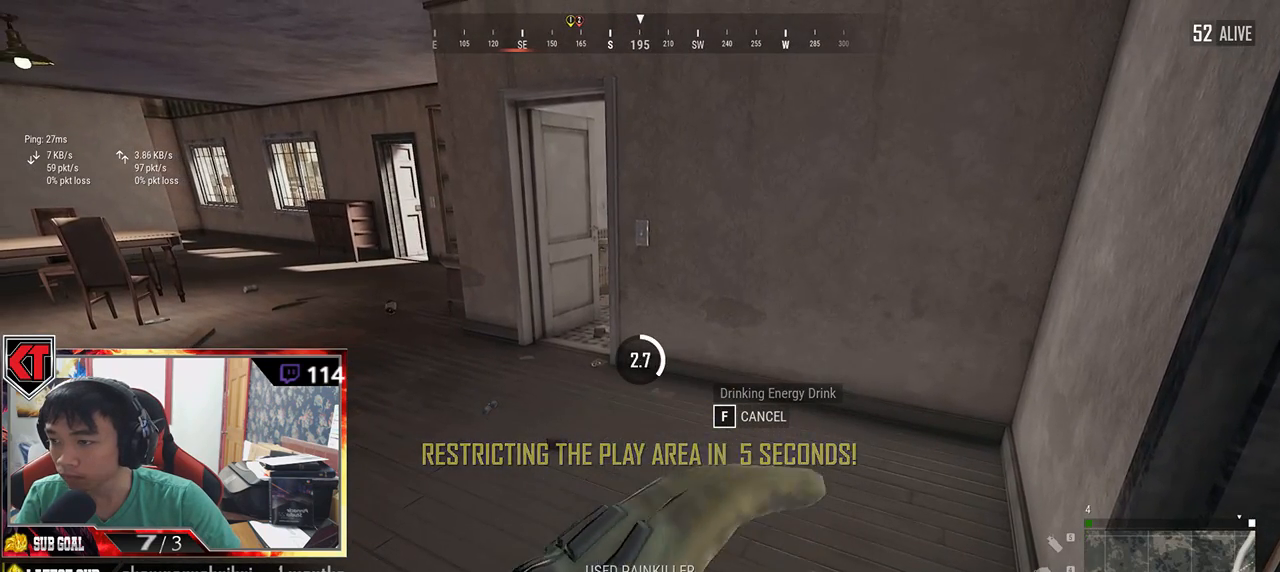
{"keys": [], "mouse": [], "events": []}
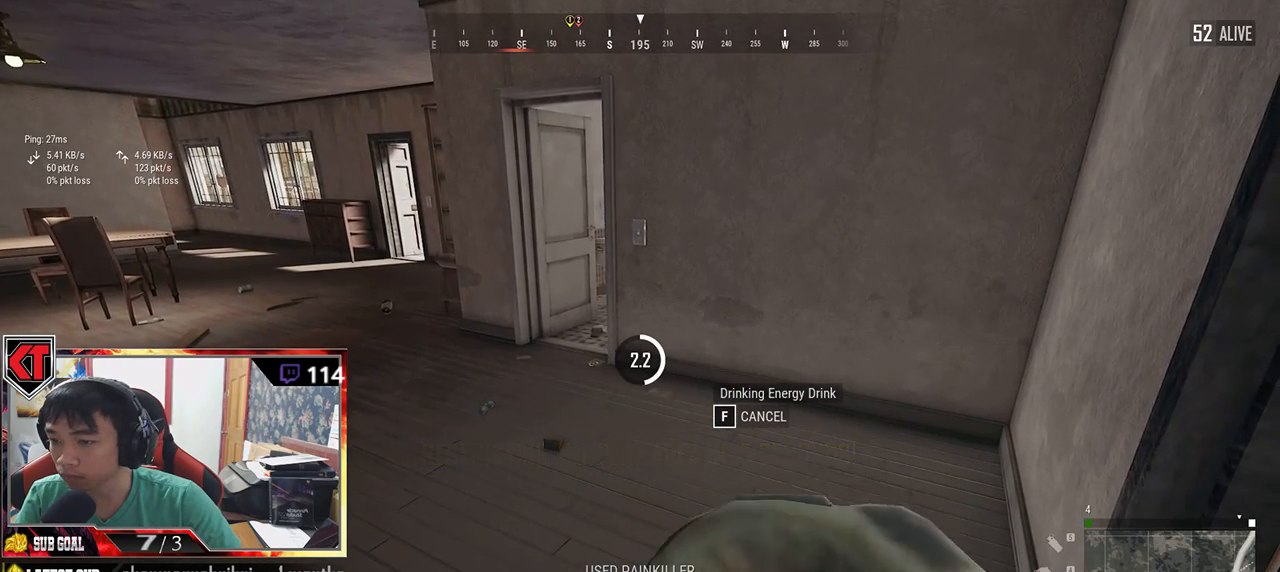
{"keys": [], "mouse": [], "events": []}